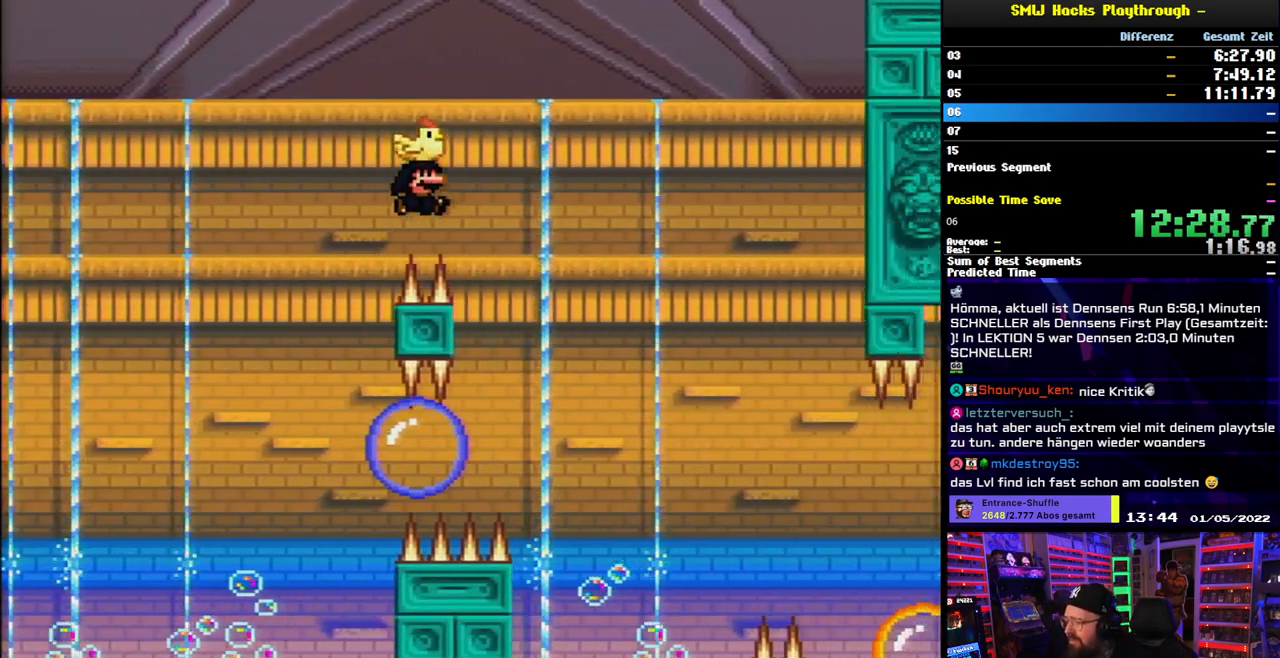
Gameplay with a controller (Nintendo layout); each line is a JSON object with the inputs held at the frame after it. "events" lists button and stick changes between this image and that frame as [ms after this image, input, new state], when the widget could be followed in between. Not read: L3 R3.
{"buttons": ["Y"], "events": [[117, "B", "up"], [150, "DPAD_RIGHT", "up"], [167, "DPAD_LEFT", "down"], [283, "DPAD_LEFT", "up"]]}
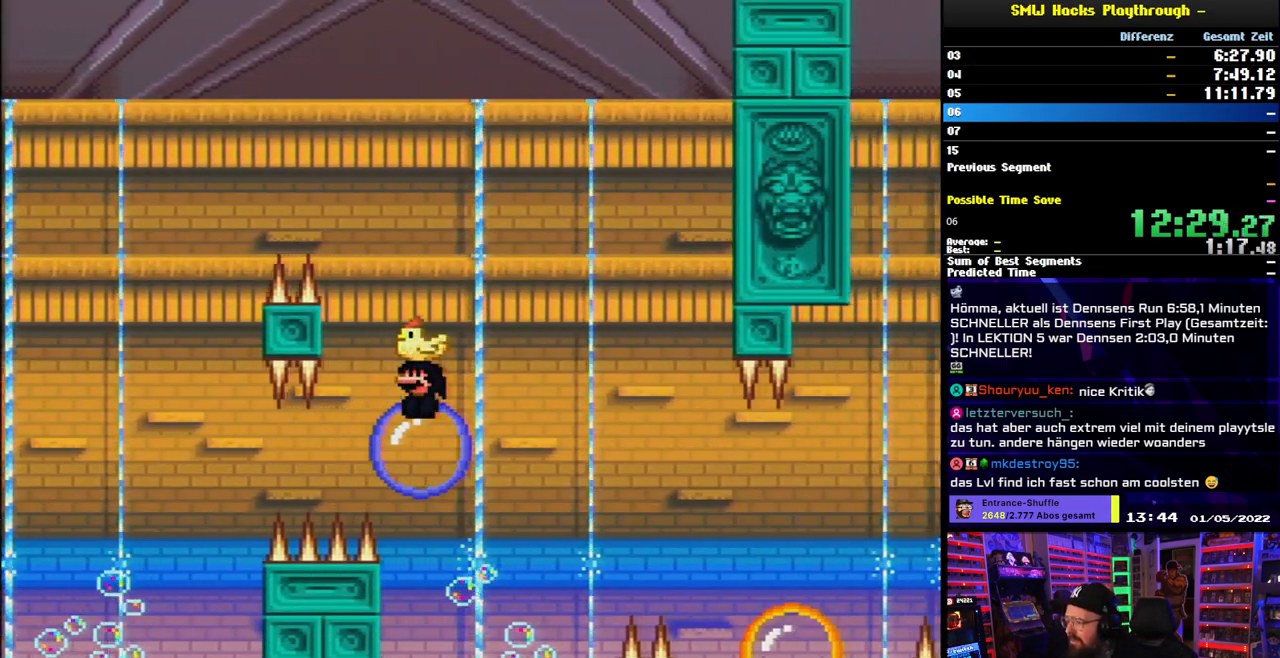
{"buttons": ["X"], "events": [[83, "Y", "up"], [133, "X", "down"]]}
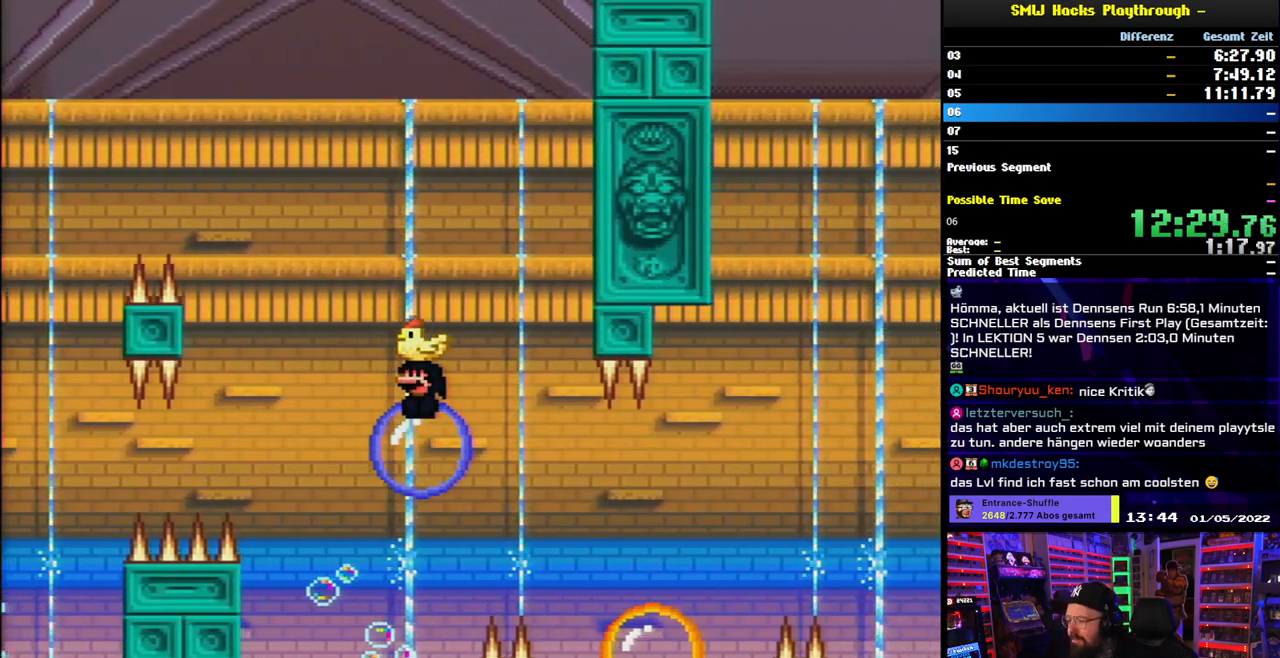
{"buttons": ["A", "X"], "events": [[267, "A", "down"], [300, "DPAD_LEFT", "down"], [400, "DPAD_LEFT", "up"]]}
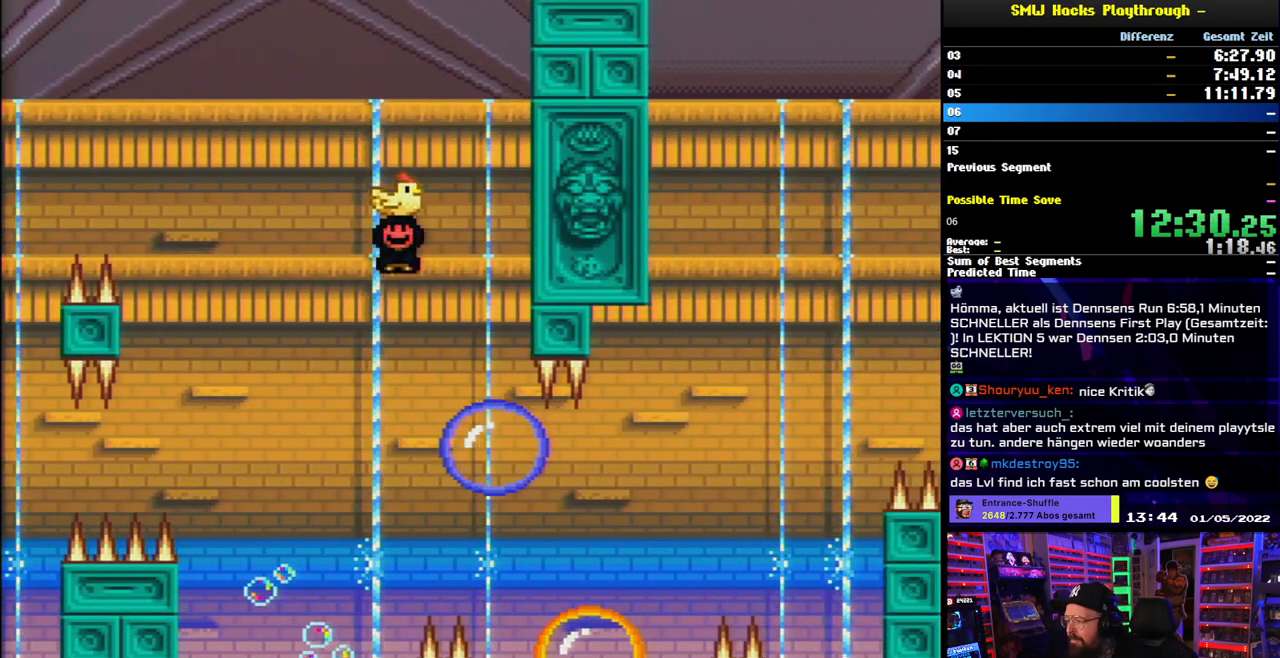
{"buttons": ["A", "X", "DPAD_RIGHT"], "events": [[50, "A", "up"], [50, "DPAD_RIGHT", "down"], [467, "A", "down"]]}
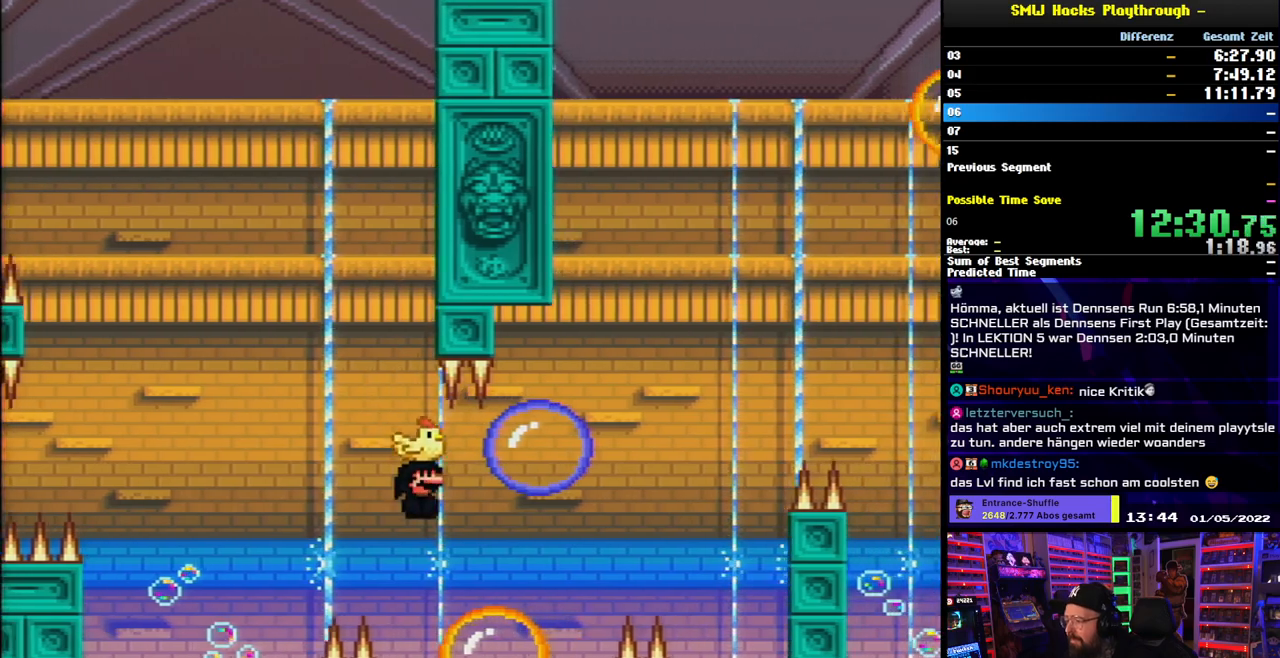
{"buttons": ["Y", "DPAD_LEFT"], "events": [[417, "A", "up"], [450, "DPAD_RIGHT", "up"], [467, "DPAD_LEFT", "down"], [483, "X", "up"], [483, "Y", "down"]]}
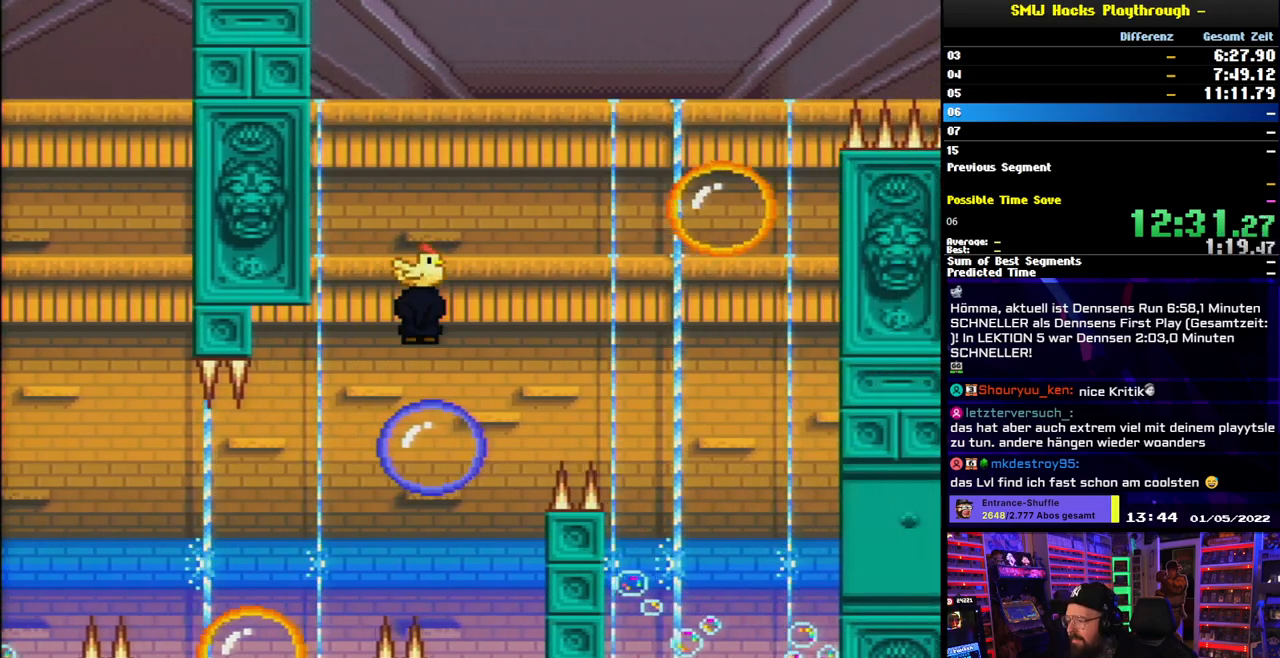
{"buttons": ["Y", "DPAD_RIGHT"], "events": [[50, "DPAD_LEFT", "up"], [50, "DPAD_UP", "down"], [67, "DPAD_RIGHT", "down"], [67, "DPAD_UP", "up"], [267, "B", "down"], [383, "B", "up"]]}
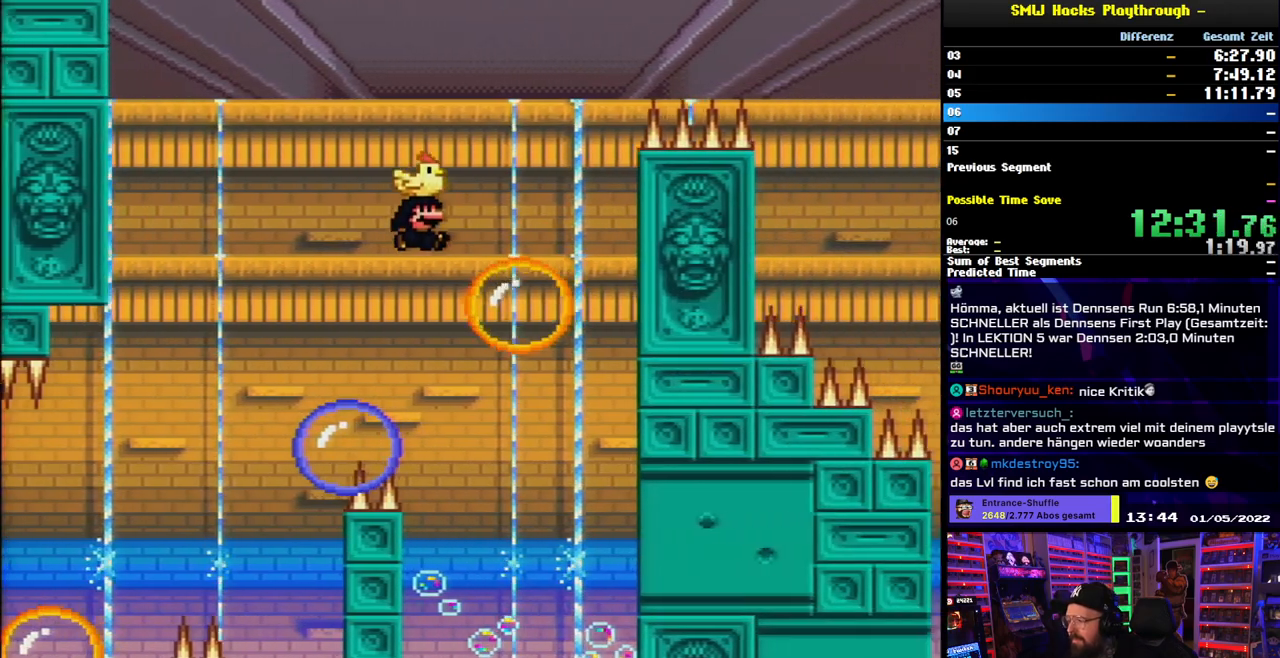
{"buttons": ["B", "Y", "DPAD_RIGHT"], "events": [[117, "DPAD_LEFT", "down"], [117, "DPAD_RIGHT", "up"], [200, "B", "down"], [217, "DPAD_LEFT", "up"], [217, "DPAD_RIGHT", "down"]]}
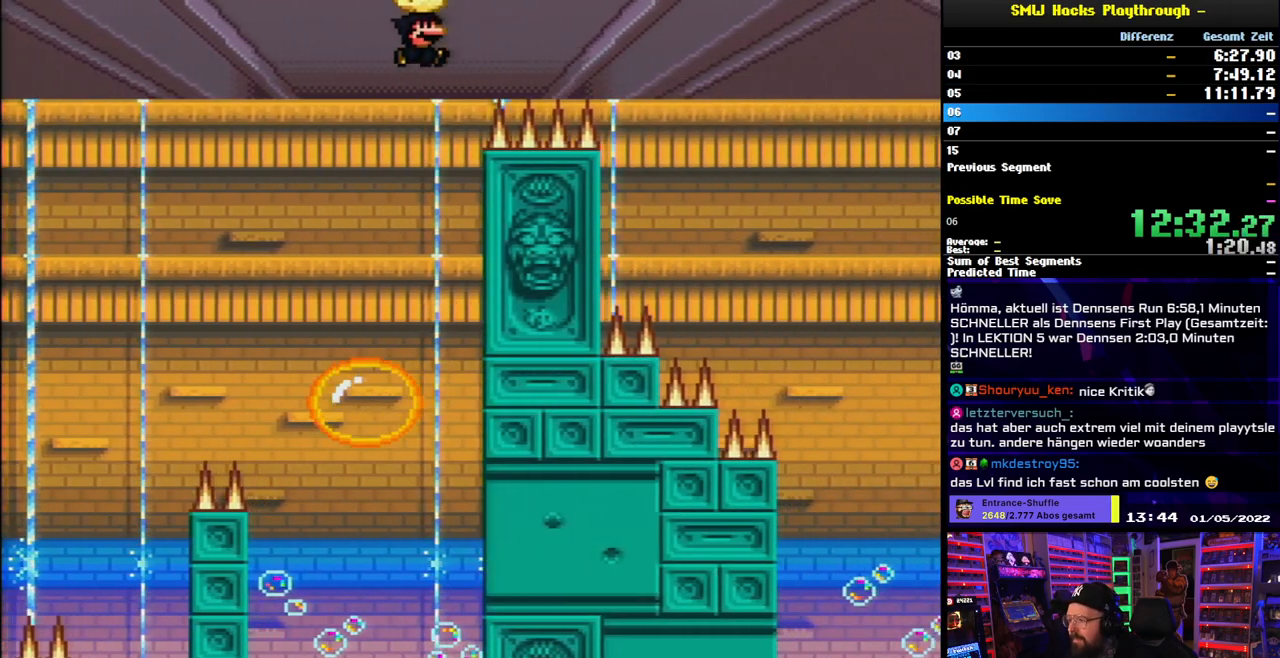
{"buttons": ["B", "Y", "DPAD_RIGHT"], "events": [[467, "DPAD_RIGHT", "up"], [483, "DPAD_RIGHT", "down"]]}
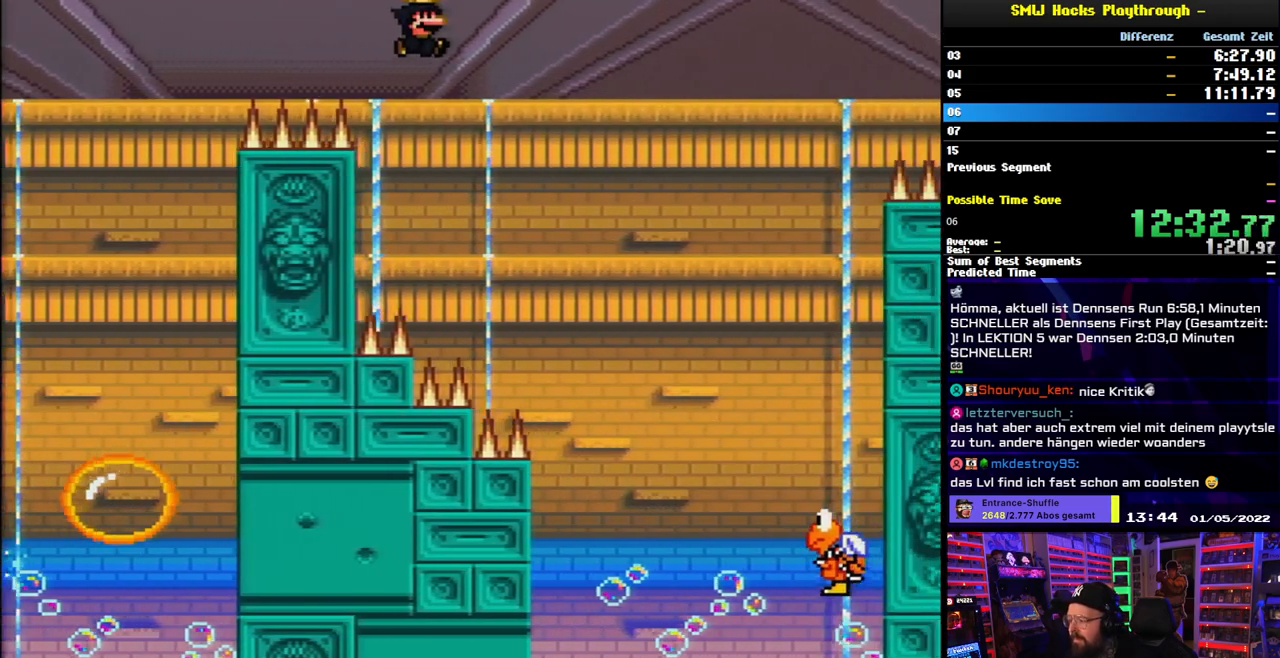
{"buttons": ["B", "Y", "DPAD_RIGHT"], "events": []}
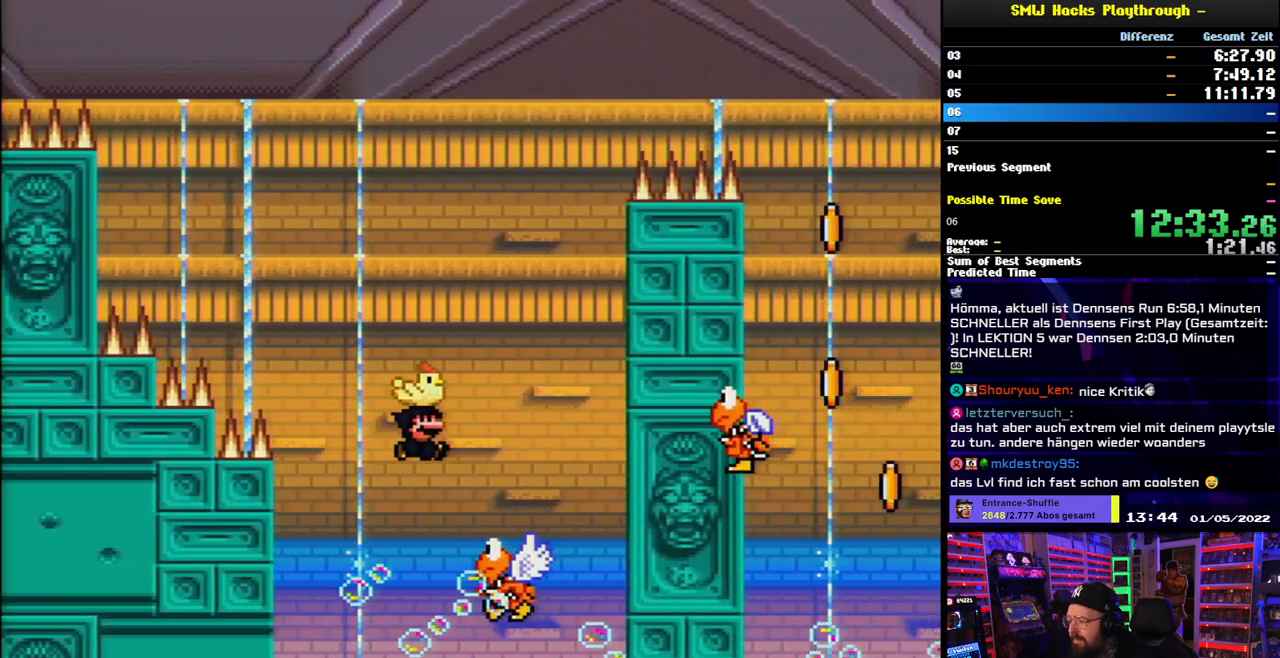
{"buttons": ["B", "Y"], "events": [[117, "DPAD_RIGHT", "up"], [133, "DPAD_LEFT", "down"], [300, "DPAD_LEFT", "up"]]}
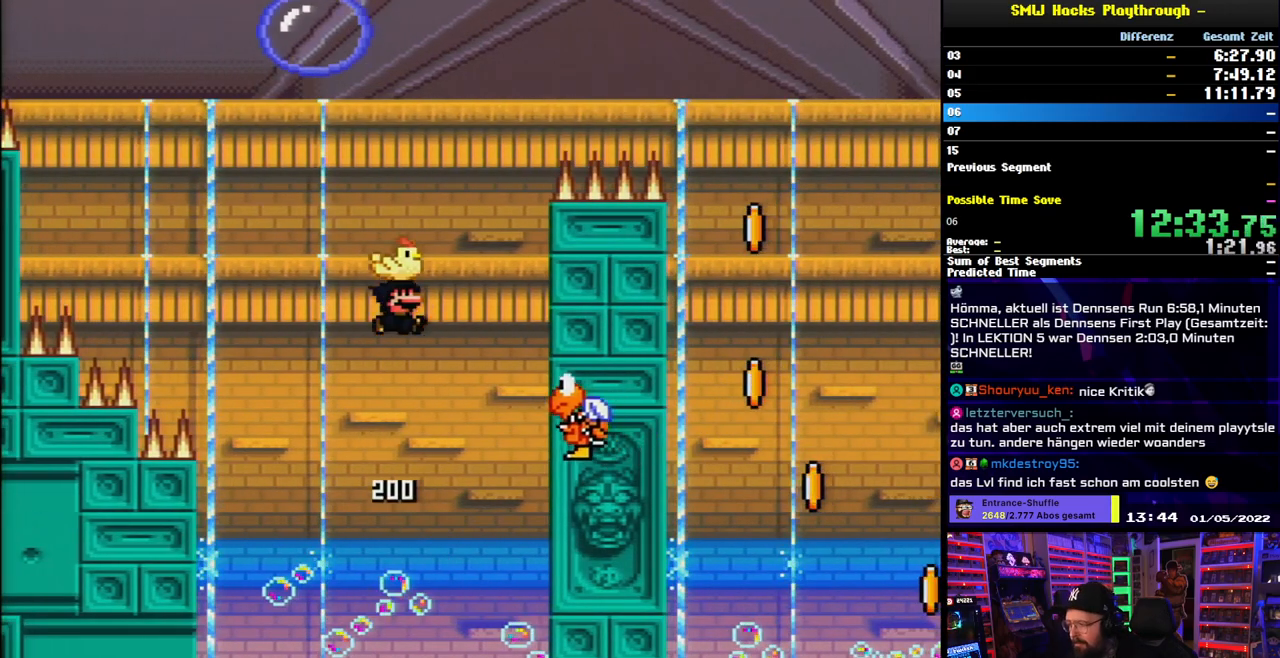
{"buttons": ["B", "Y", "DPAD_LEFT"], "events": [[17, "DPAD_RIGHT", "down"], [267, "DPAD_RIGHT", "up"], [317, "DPAD_LEFT", "down"]]}
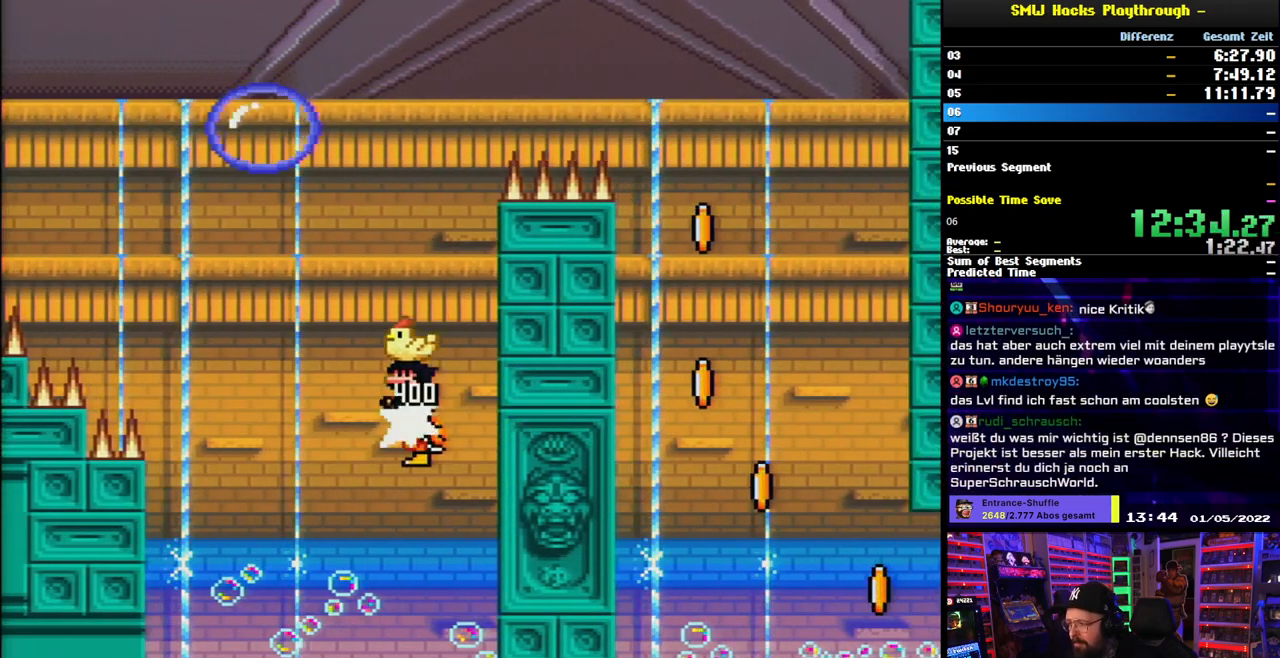
{"buttons": ["Y", "DPAD_RIGHT"], "events": [[317, "DPAD_LEFT", "up"], [333, "DPAD_RIGHT", "down"], [367, "B", "up"]]}
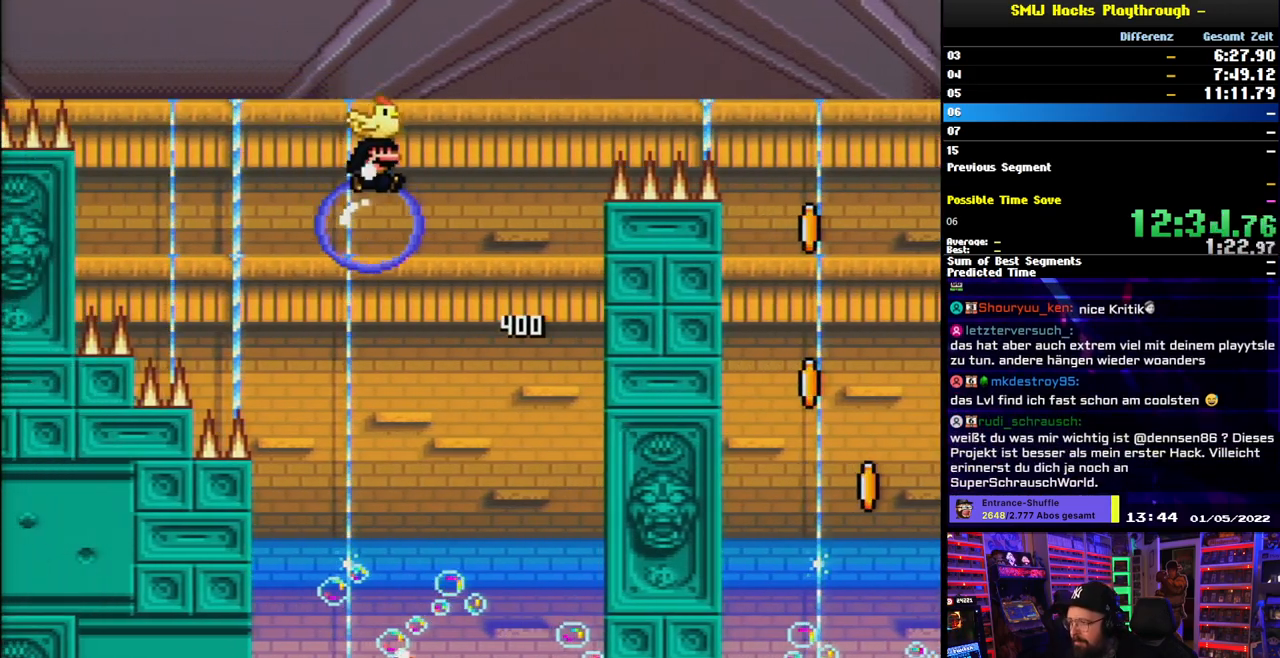
{"buttons": ["B", "Y", "DPAD_RIGHT"], "events": [[133, "B", "down"]]}
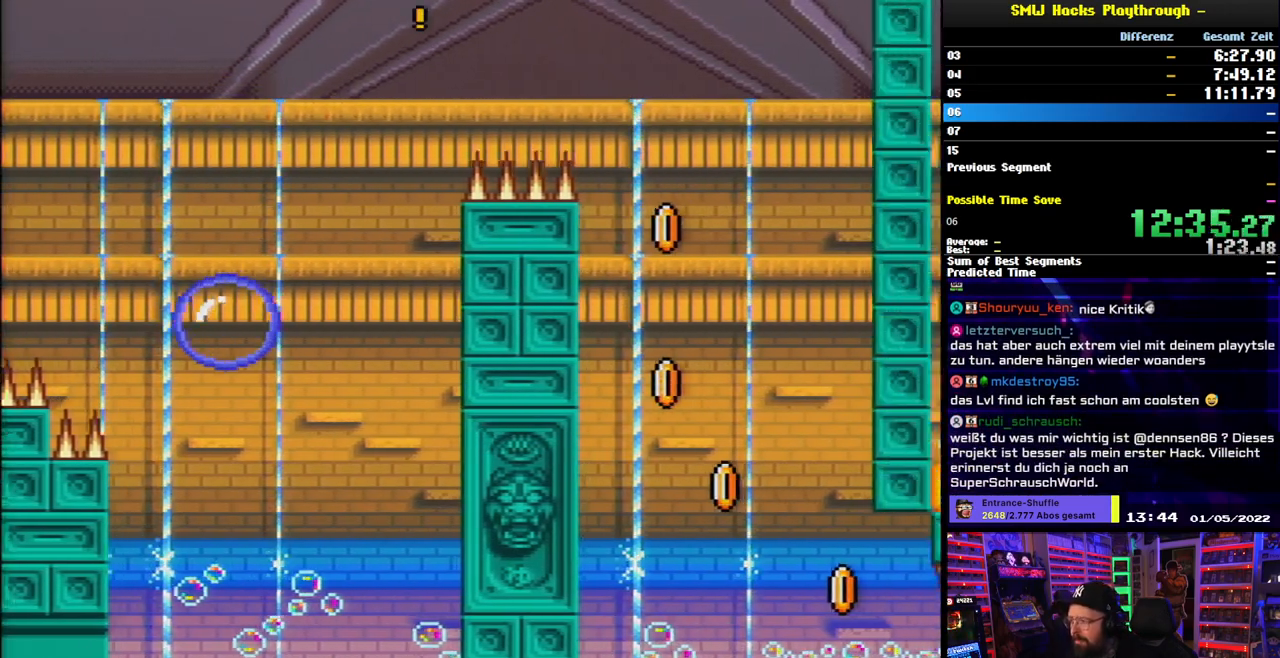
{"buttons": ["Y", "DPAD_RIGHT"], "events": [[233, "B", "up"], [383, "DPAD_RIGHT", "up"], [400, "DPAD_LEFT", "down"], [483, "DPAD_LEFT", "up"], [500, "DPAD_RIGHT", "down"]]}
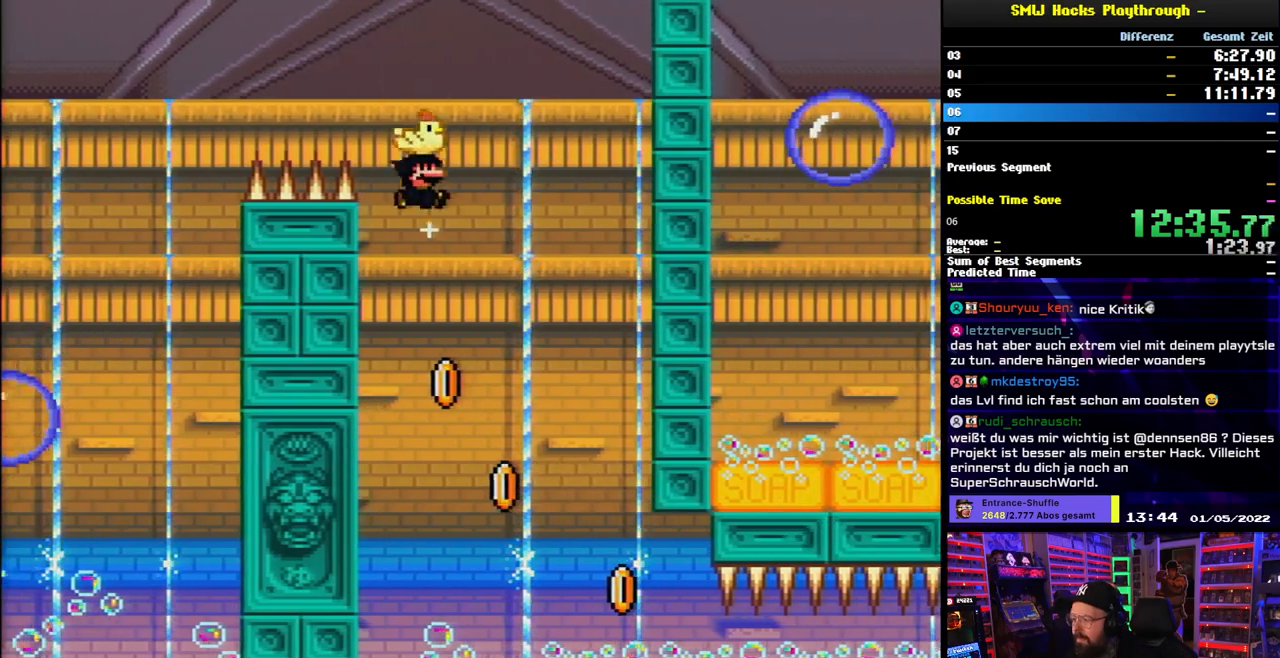
{"buttons": ["Y", "DPAD_RIGHT"], "events": []}
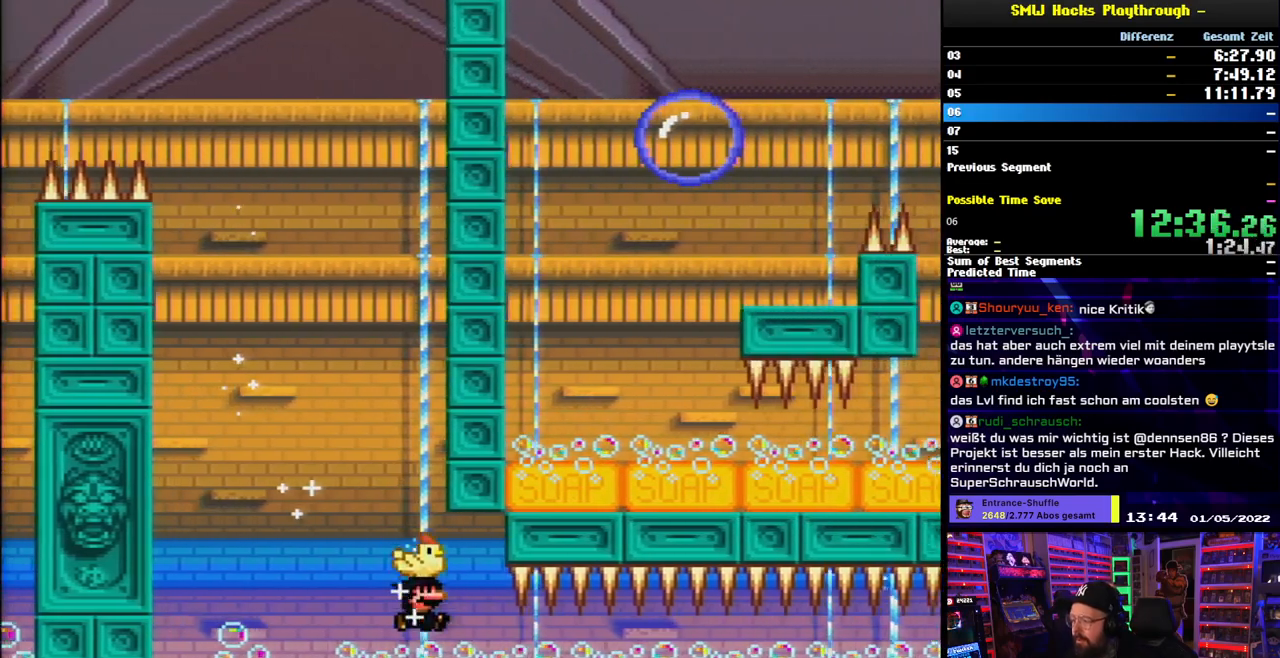
{"buttons": ["Y", "DPAD_DOWN", "DPAD_RIGHT"], "events": [[33, "DPAD_DOWN", "down"]]}
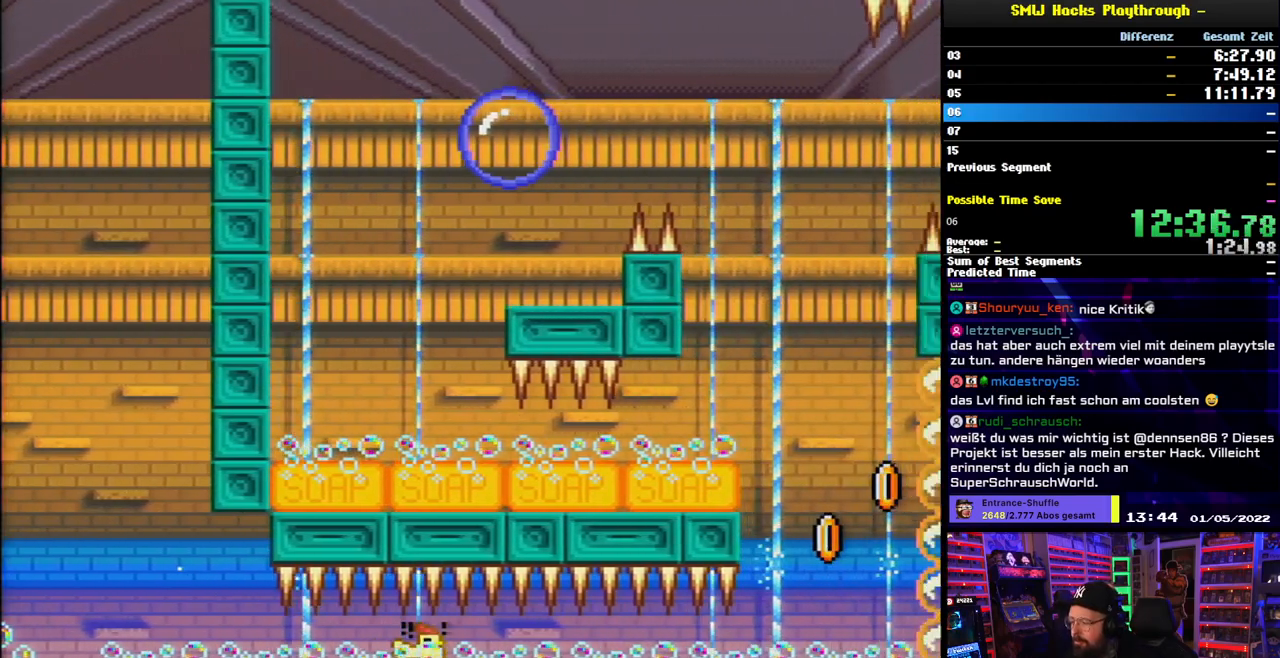
{"buttons": ["Y", "DPAD_DOWN", "DPAD_RIGHT"], "events": []}
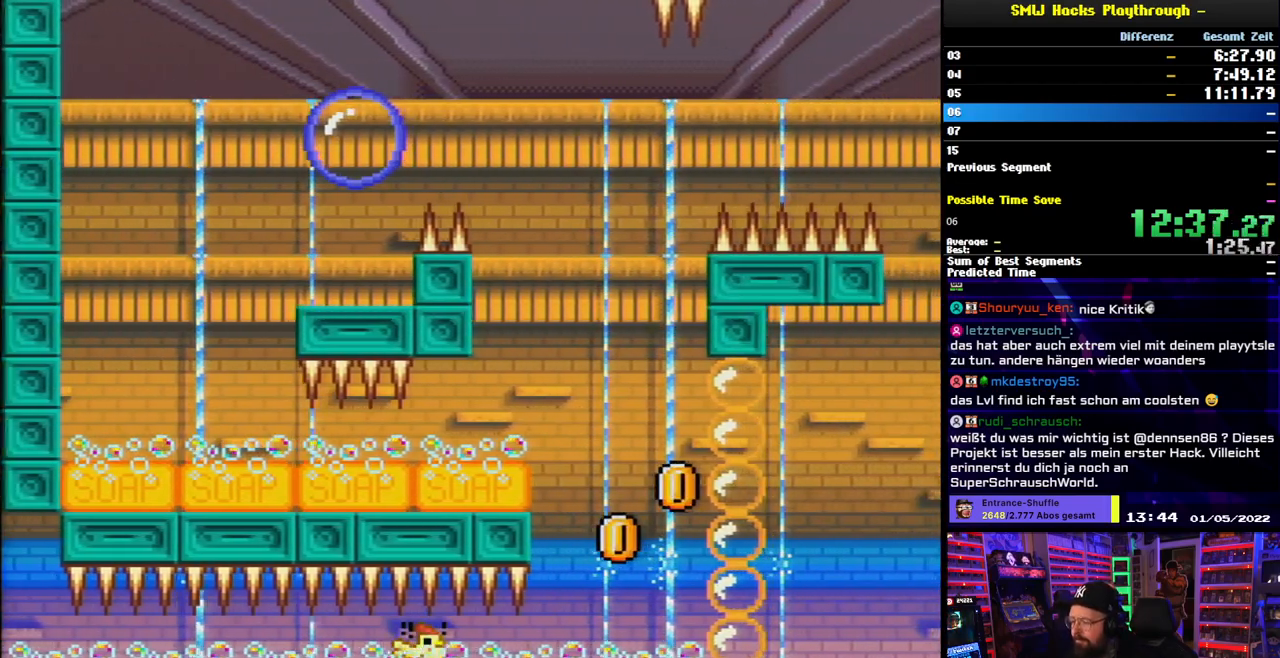
{"buttons": ["B", "Y", "DPAD_DOWN", "DPAD_RIGHT"], "events": [[17, "DPAD_DOWN", "up"], [17, "DPAD_LEFT", "down"], [17, "DPAD_RIGHT", "up"], [17, "DPAD_UP", "down"], [33, "DPAD_DOWN", "down"], [33, "DPAD_LEFT", "up"], [33, "DPAD_RIGHT", "down"], [33, "DPAD_UP", "up"], [400, "B", "down"]]}
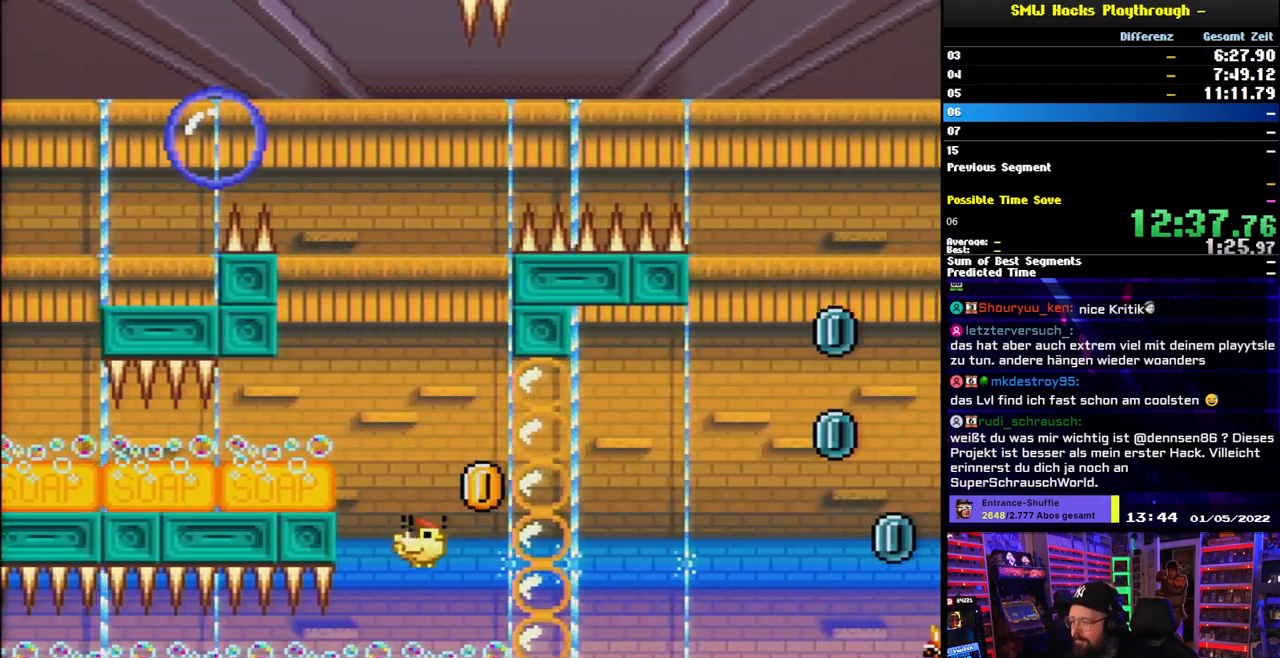
{"buttons": ["B", "Y", "DPAD_DOWN", "DPAD_LEFT"], "events": [[67, "DPAD_LEFT", "down"], [83, "DPAD_LEFT", "up"], [133, "DPAD_RIGHT", "up"], [150, "DPAD_LEFT", "down"]]}
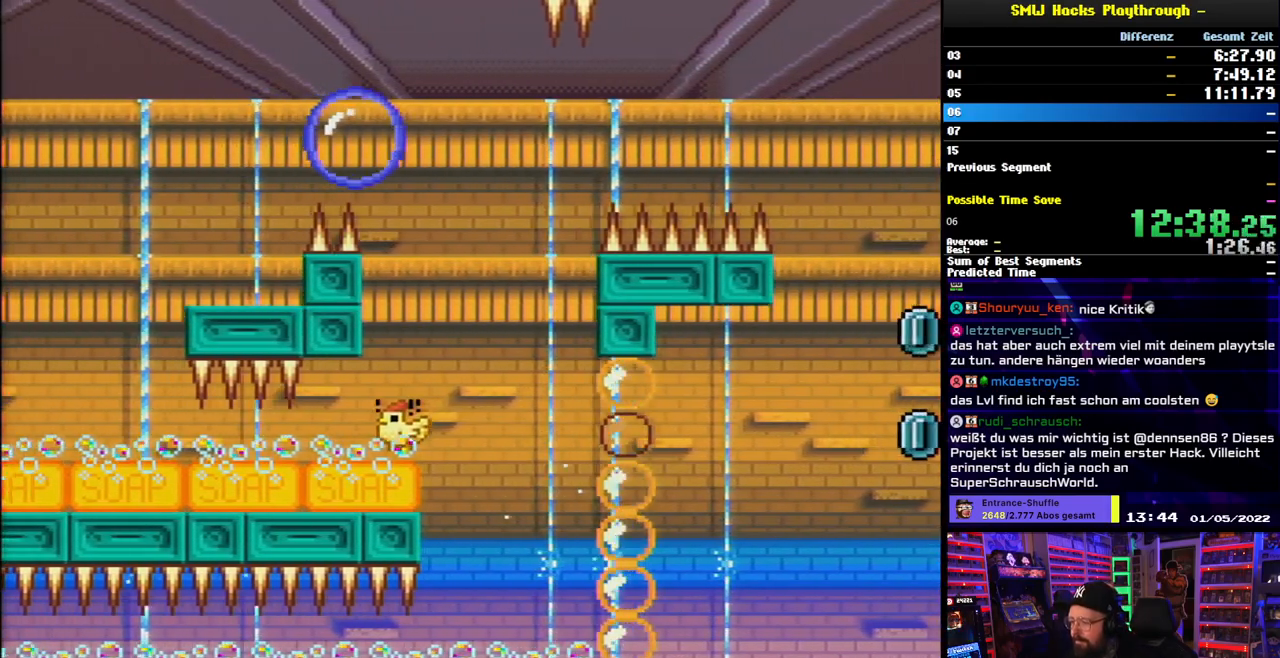
{"buttons": ["Y", "DPAD_DOWN", "DPAD_LEFT"], "events": [[133, "B", "up"]]}
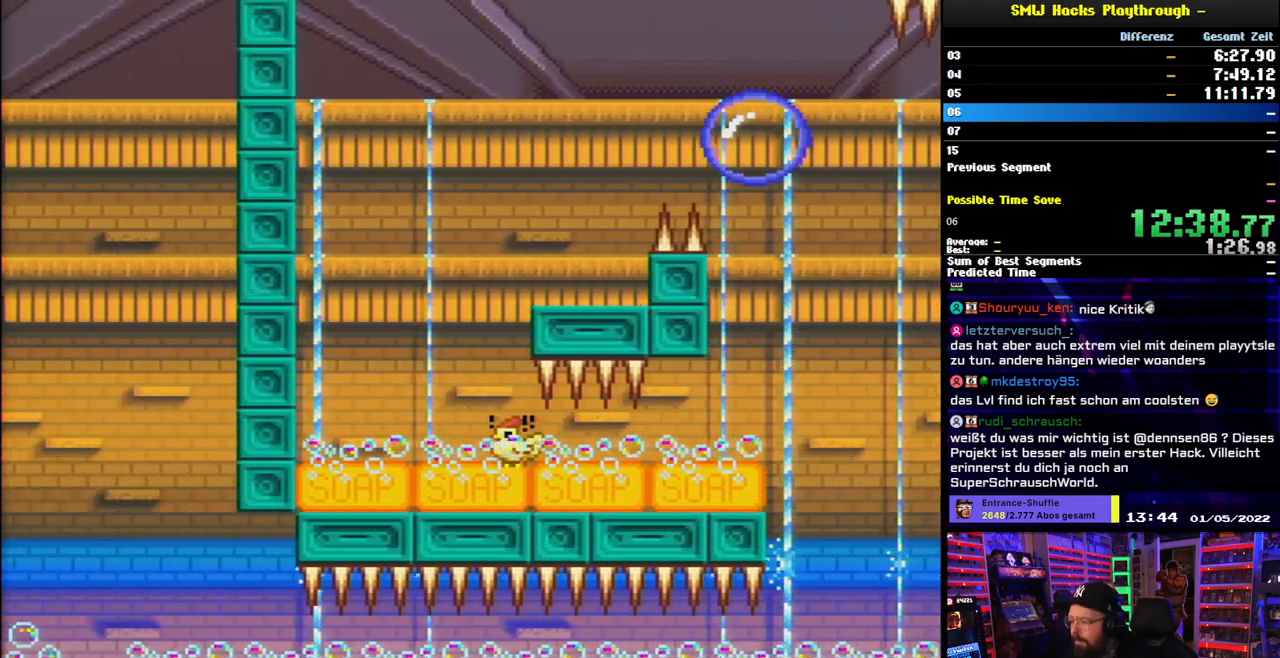
{"buttons": ["Y", "DPAD_RIGHT"], "events": [[33, "DPAD_LEFT", "up"], [50, "DPAD_RIGHT", "down"], [67, "B", "down"], [83, "DPAD_DOWN", "up"], [200, "B", "up"], [333, "DPAD_RIGHT", "up"], [417, "DPAD_RIGHT", "down"]]}
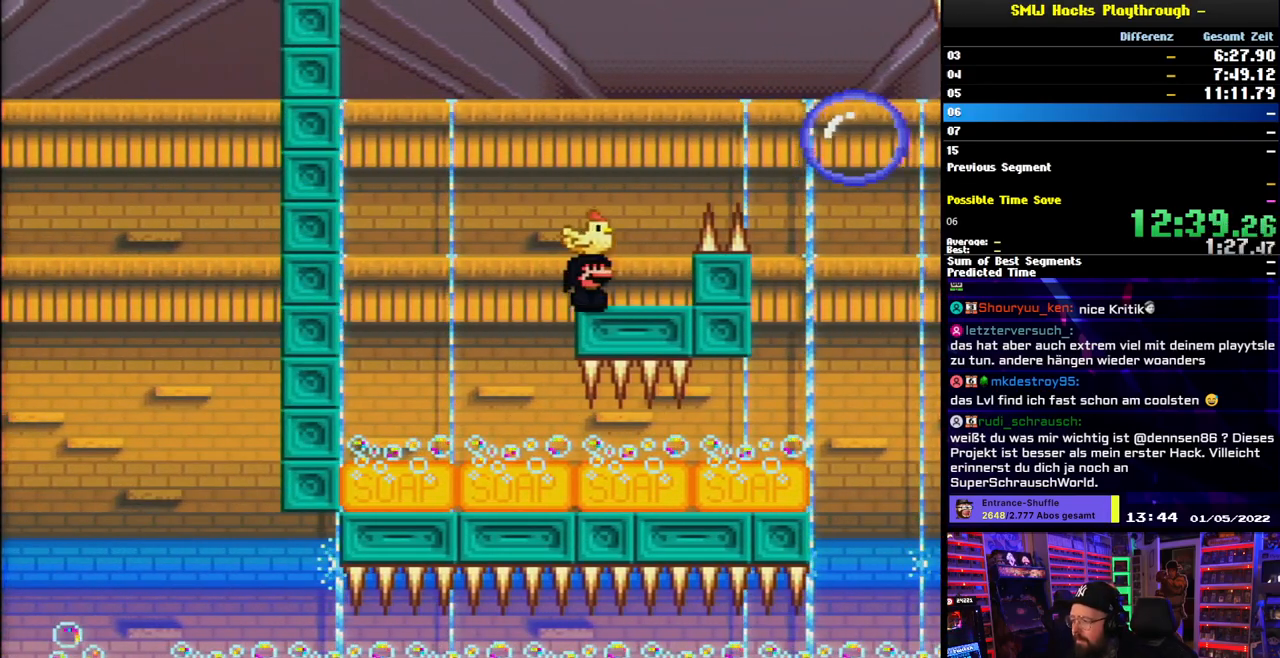
{"buttons": ["Y", "DPAD_RIGHT"], "events": [[50, "B", "down"], [450, "B", "up"]]}
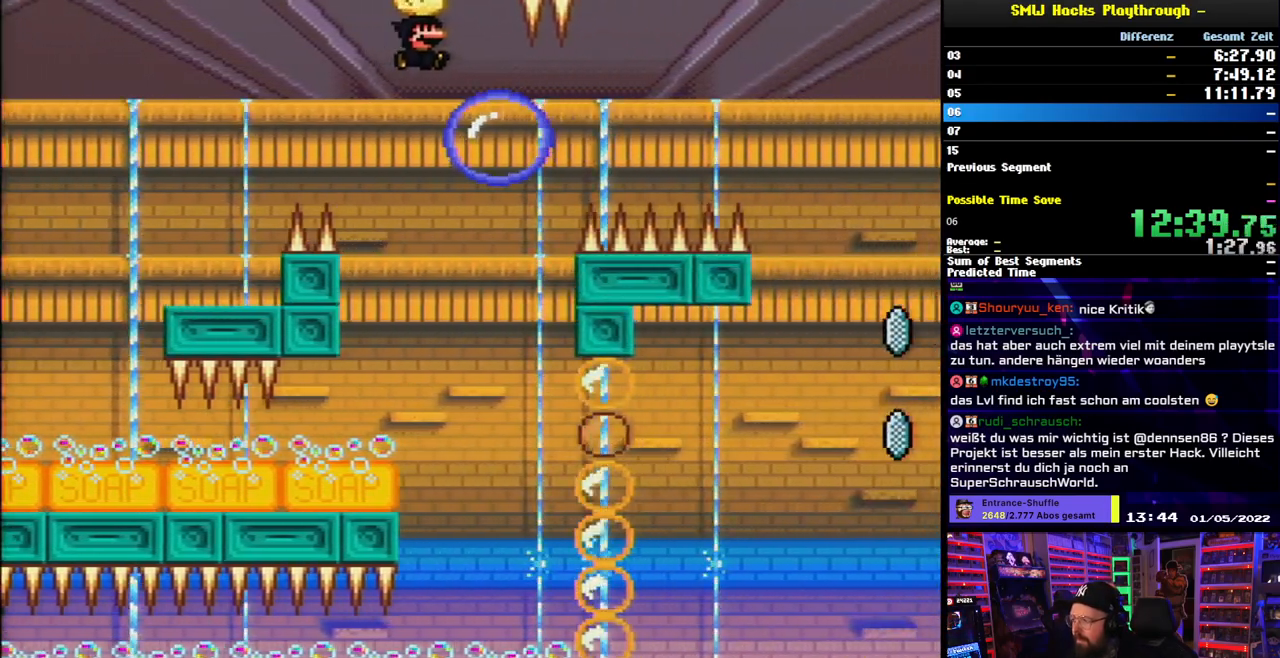
{"buttons": ["Y", "DPAD_DOWN"], "events": [[83, "DPAD_LEFT", "down"], [83, "DPAD_RIGHT", "up"], [167, "DPAD_DOWN", "down"], [200, "DPAD_LEFT", "up"]]}
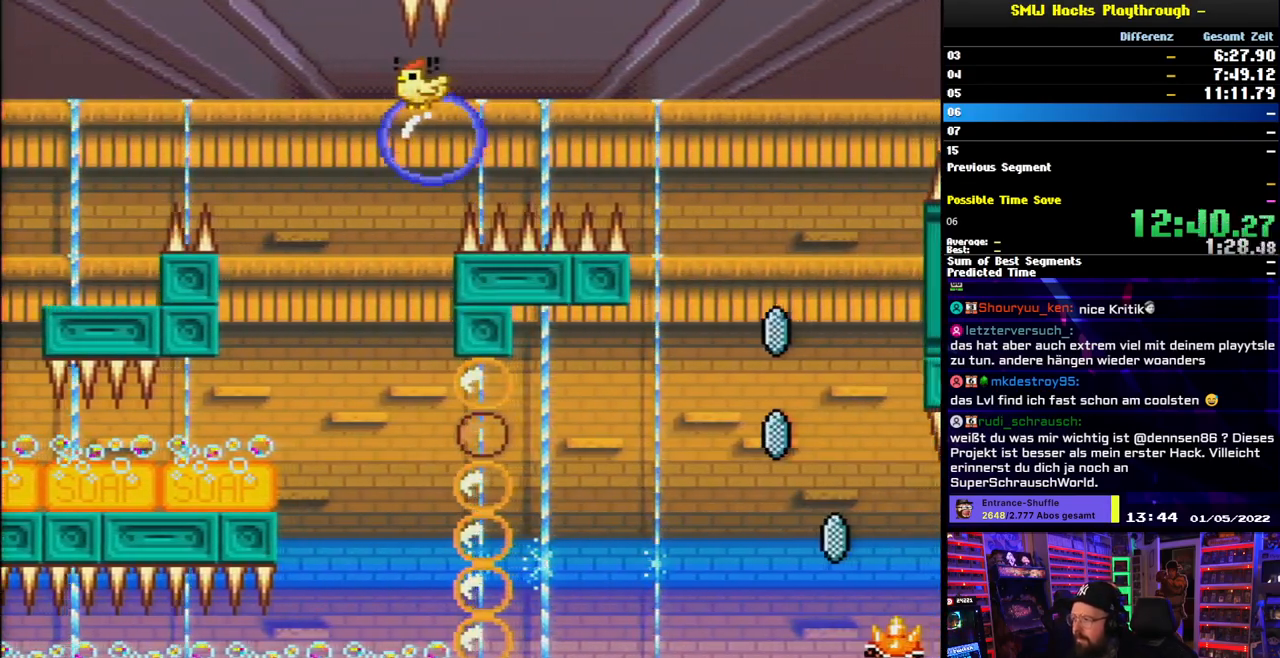
{"buttons": ["Y", "DPAD_DOWN"], "events": []}
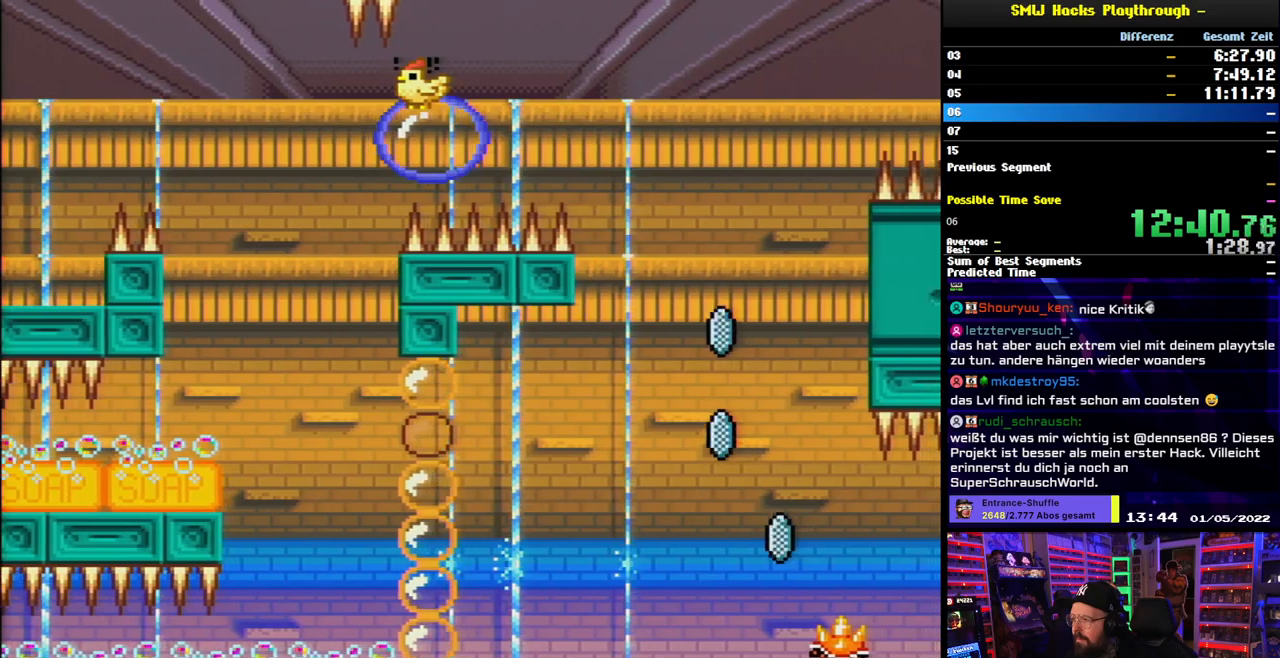
{"buttons": ["X", "DPAD_RIGHT"], "events": [[167, "DPAD_RIGHT", "down"], [183, "DPAD_DOWN", "up"], [233, "X", "down"], [233, "Y", "up"]]}
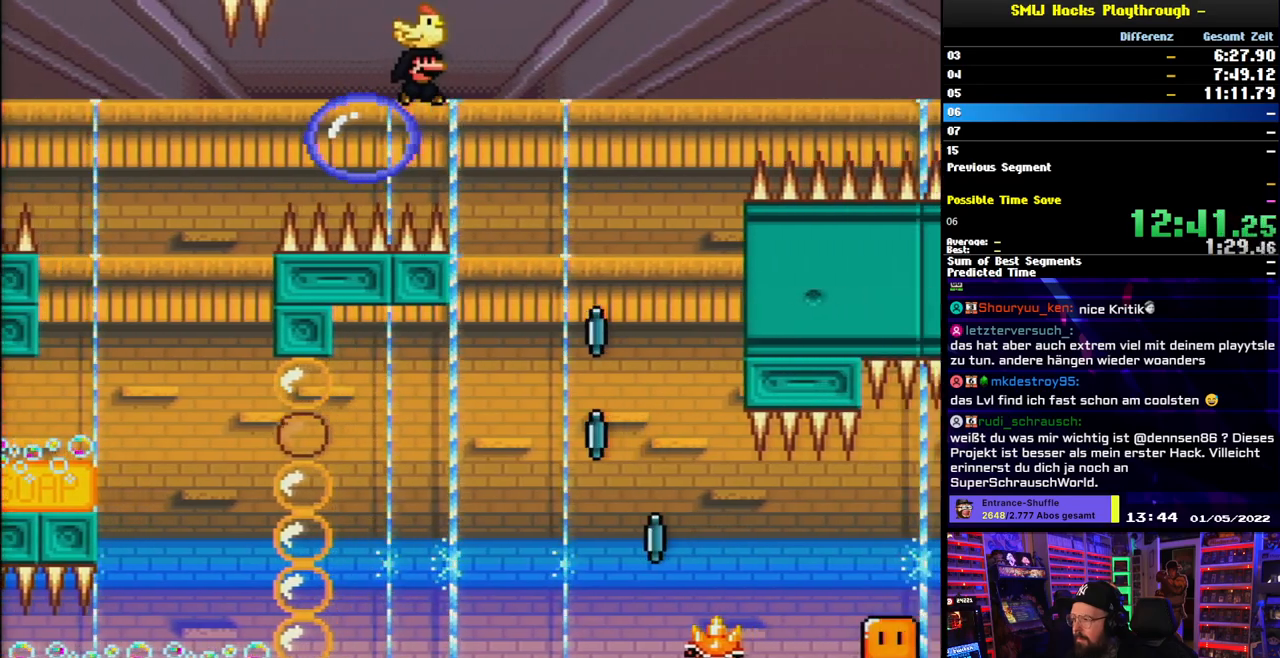
{"buttons": ["X"], "events": [[50, "A", "down"], [150, "A", "up"], [317, "DPAD_RIGHT", "up"], [333, "DPAD_LEFT", "down"], [367, "X", "up"], [383, "X", "down"], [500, "DPAD_LEFT", "up"]]}
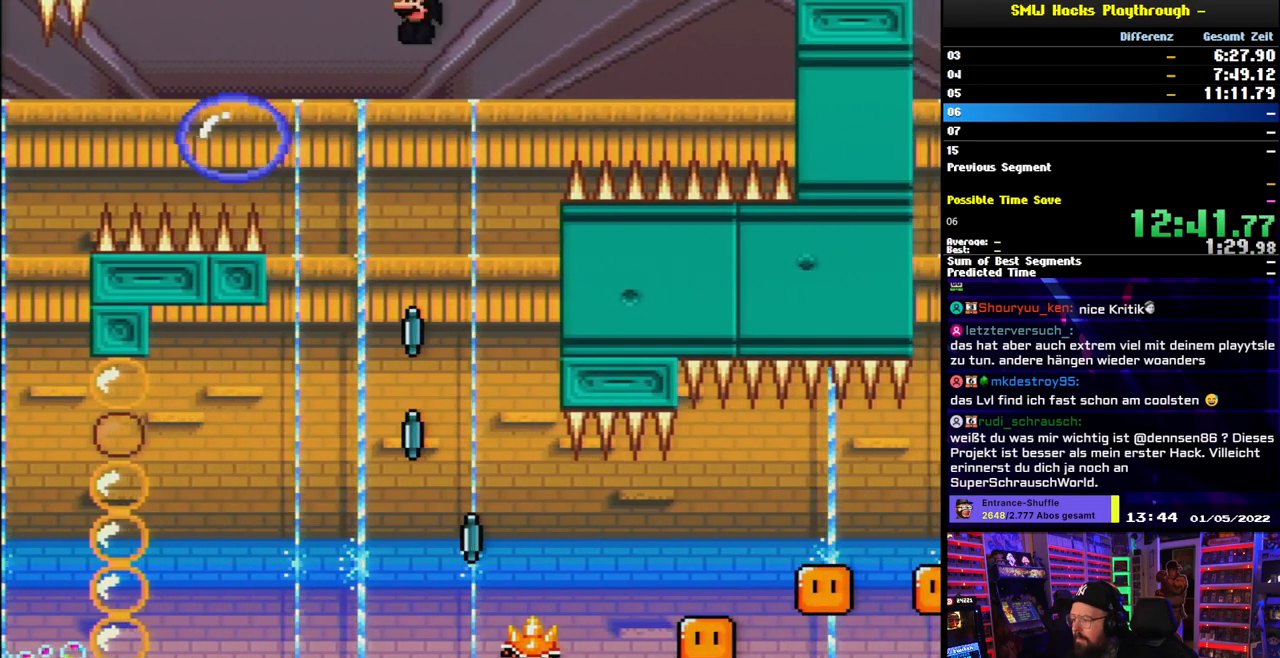
{"buttons": ["X", "DPAD_RIGHT"], "events": [[167, "DPAD_RIGHT", "down"], [350, "DPAD_RIGHT", "up"], [467, "DPAD_RIGHT", "down"]]}
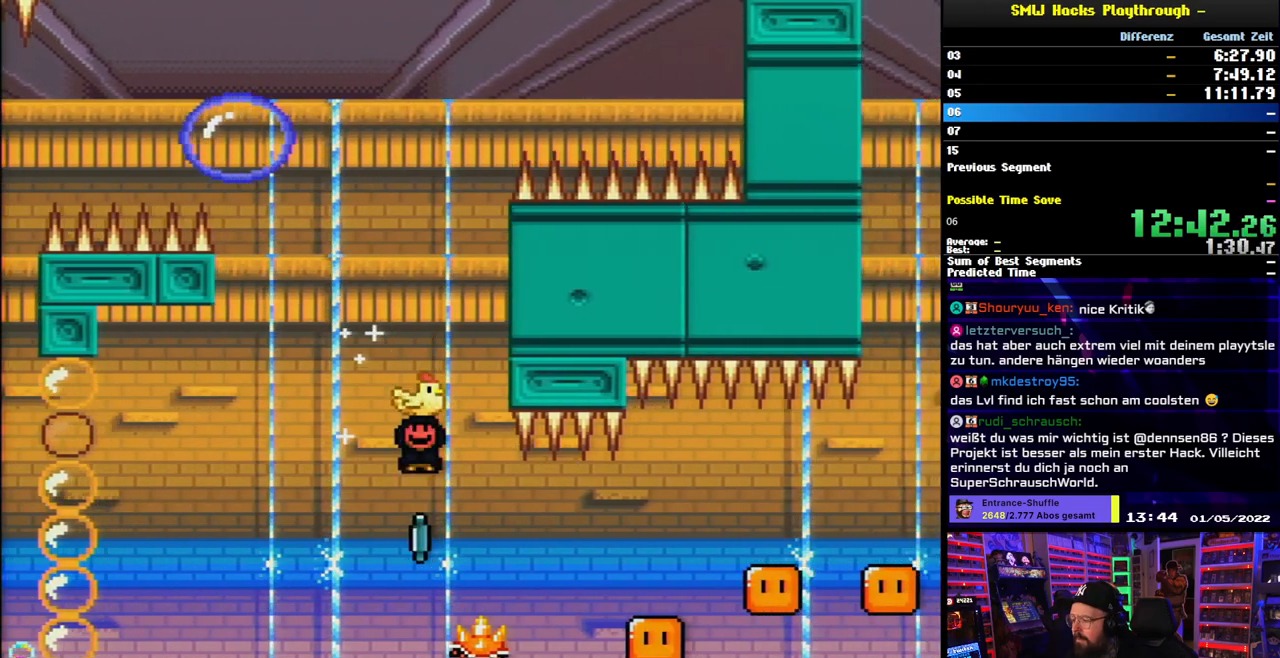
{"buttons": ["A", "X", "DPAD_RIGHT"], "events": [[317, "A", "down"]]}
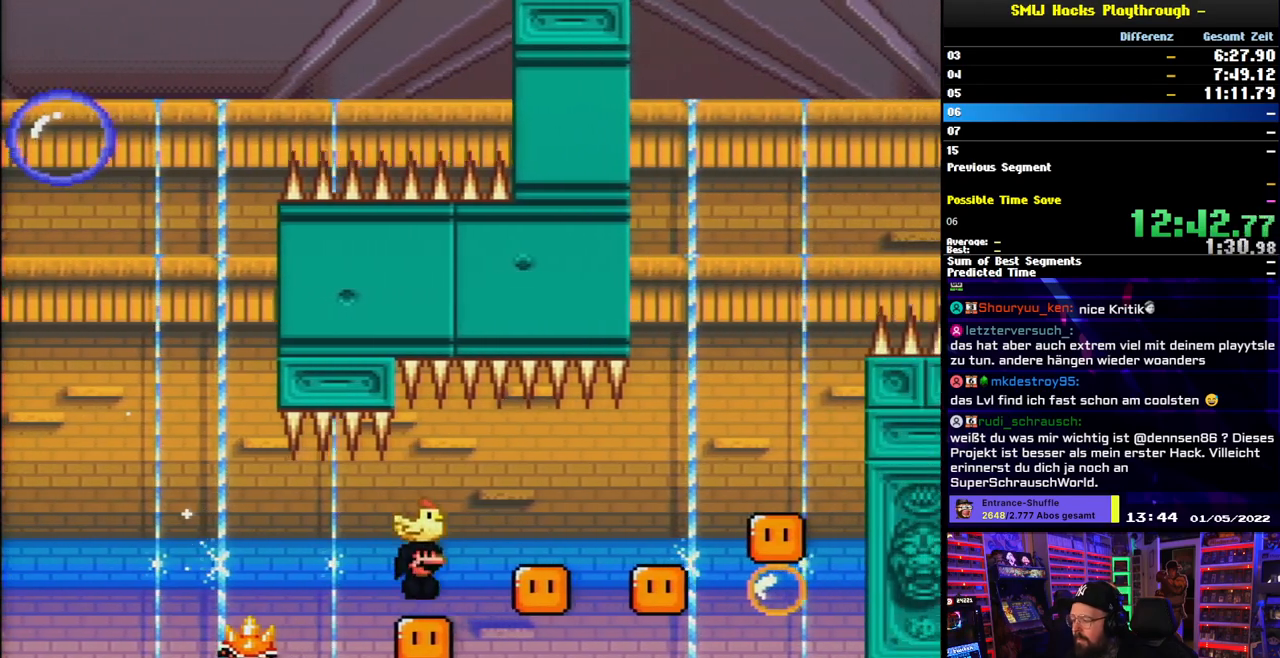
{"buttons": ["A", "X", "DPAD_RIGHT"], "events": [[33, "DPAD_RIGHT", "up"], [50, "DPAD_LEFT", "down"], [150, "DPAD_LEFT", "up"], [167, "DPAD_RIGHT", "down"], [183, "DPAD_LEFT", "down"], [183, "X", "up"], [200, "DPAD_LEFT", "up"], [200, "X", "down"], [333, "A", "up"], [350, "DPAD_RIGHT", "up"], [400, "A", "down"], [483, "DPAD_RIGHT", "down"]]}
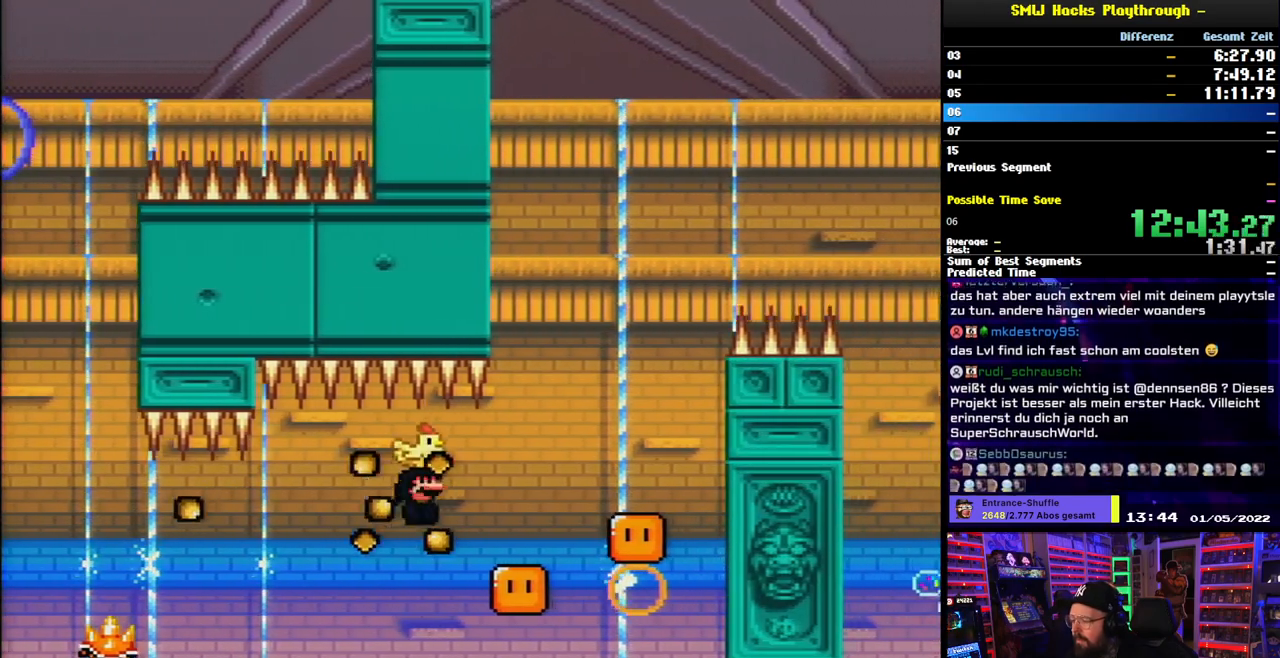
{"buttons": ["A", "X", "DPAD_RIGHT"], "events": [[100, "A", "up"], [200, "A", "down"], [200, "DPAD_RIGHT", "up"], [233, "DPAD_LEFT", "down"], [317, "DPAD_LEFT", "up"], [317, "DPAD_RIGHT", "down"]]}